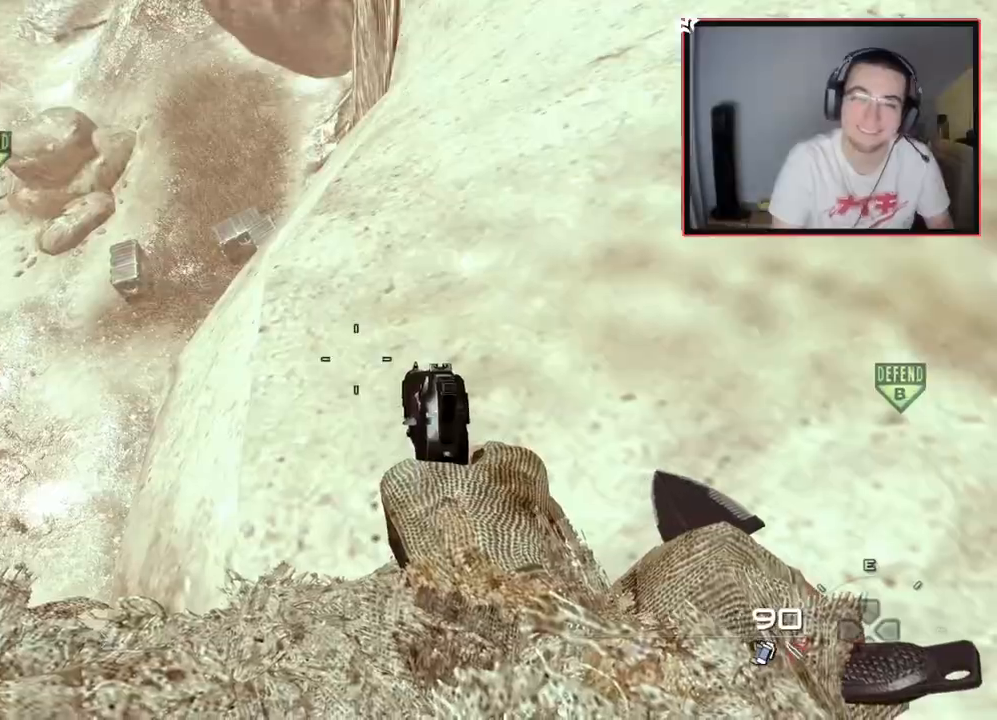
Gameplay with a controller (PlayStation layout); each line is a JSON object with the inputs held at the frame after it. "events" lists button and stick changes between this image and that frame as [ms after this image, input, new state], when the widget could be followed in between.
{"buttons": [], "left_stick": "left", "right_stick": "center", "events": [[50, "right_stick", "up-left"], [100, "right_stick", "center"], [317, "right_stick", "up-left"], [367, "right_stick", "center"], [451, "left_stick", "left"]]}
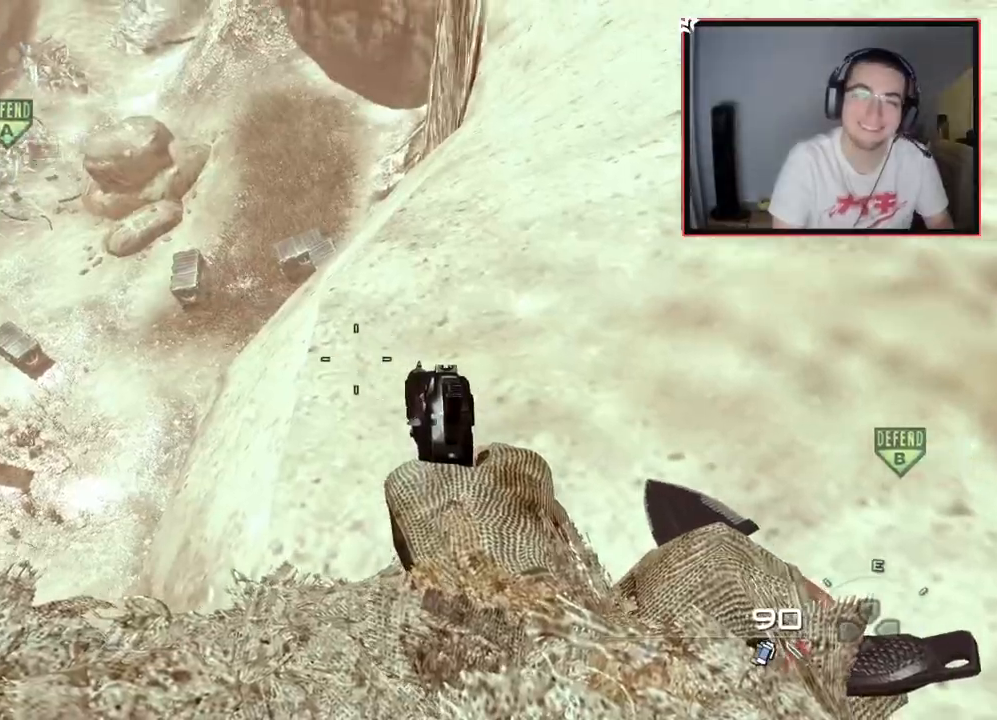
{"buttons": [], "left_stick": "up", "right_stick": "center", "events": [[150, "left_stick", "center"], [333, "left_stick", "up"]]}
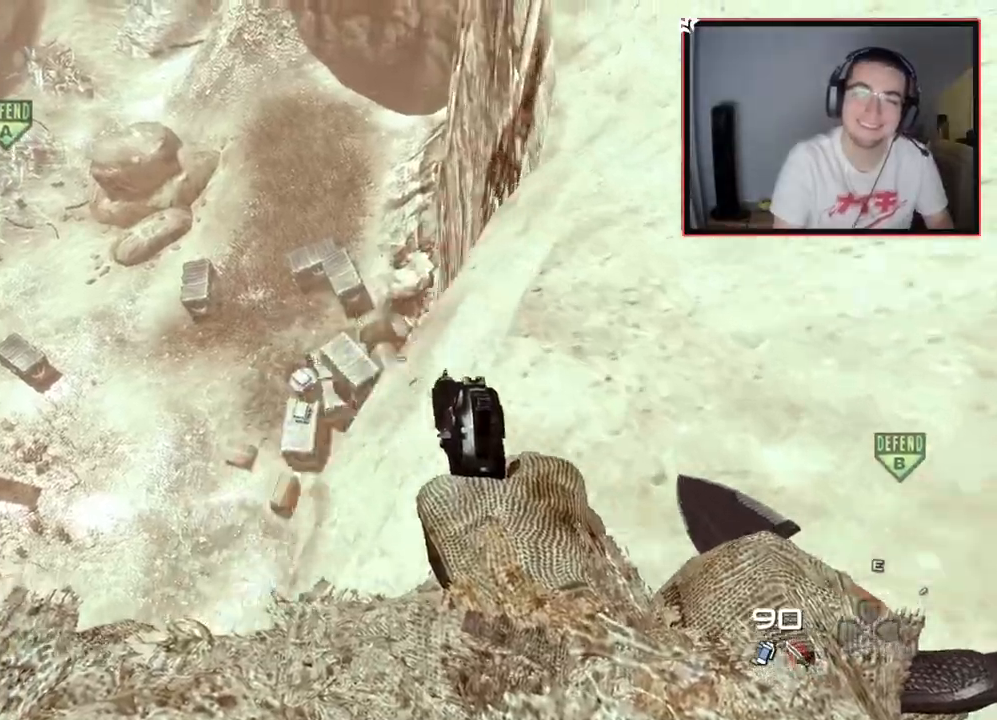
{"buttons": [], "left_stick": "center", "right_stick": "center", "events": [[34, "CROSS", "down"], [150, "CROSS", "up"], [150, "left_stick", "up-right"], [234, "L3", "down"], [251, "right_stick", "up-right"], [301, "left_stick", "up"], [317, "right_stick", "center"], [384, "TRIANGLE", "down"], [417, "L3", "up"], [451, "left_stick", "center"], [467, "TRIANGLE", "up"]]}
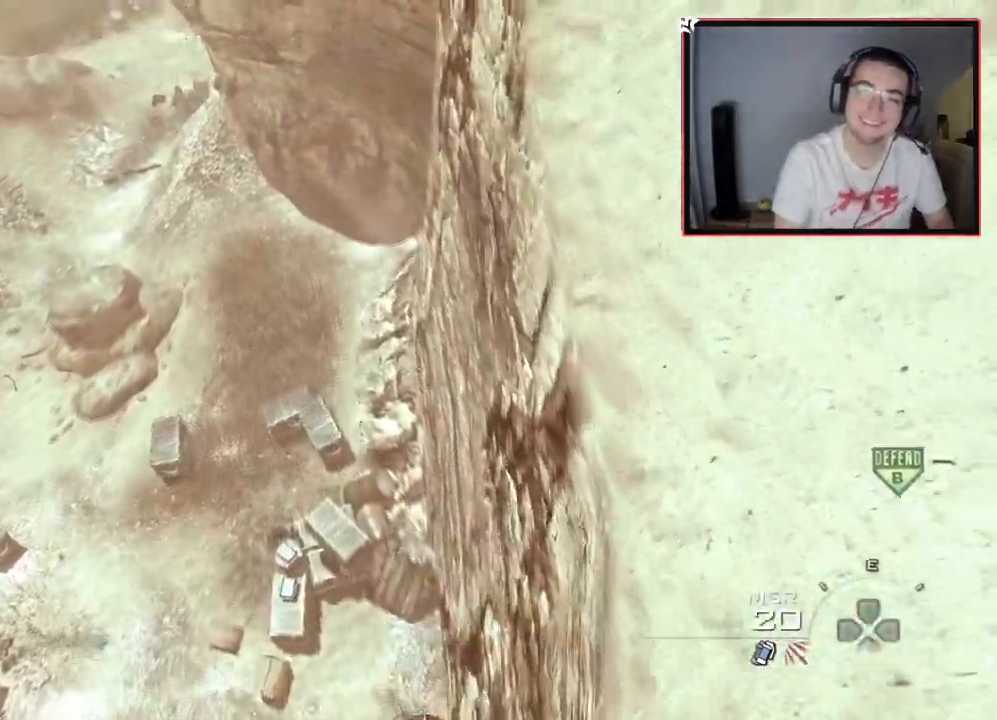
{"buttons": ["TRIANGLE"], "left_stick": "center", "right_stick": "up-left", "events": [[50, "TRIANGLE", "down"], [117, "left_stick", "up-right"], [150, "TRIANGLE", "up"], [150, "right_stick", "up-right"], [167, "L3", "down"], [184, "left_stick", "up"], [250, "right_stick", "center"], [317, "TRIANGLE", "down"], [334, "L3", "up"], [367, "TRIANGLE", "up"], [400, "left_stick", "center"], [451, "TRIANGLE", "down"], [467, "right_stick", "up-left"]]}
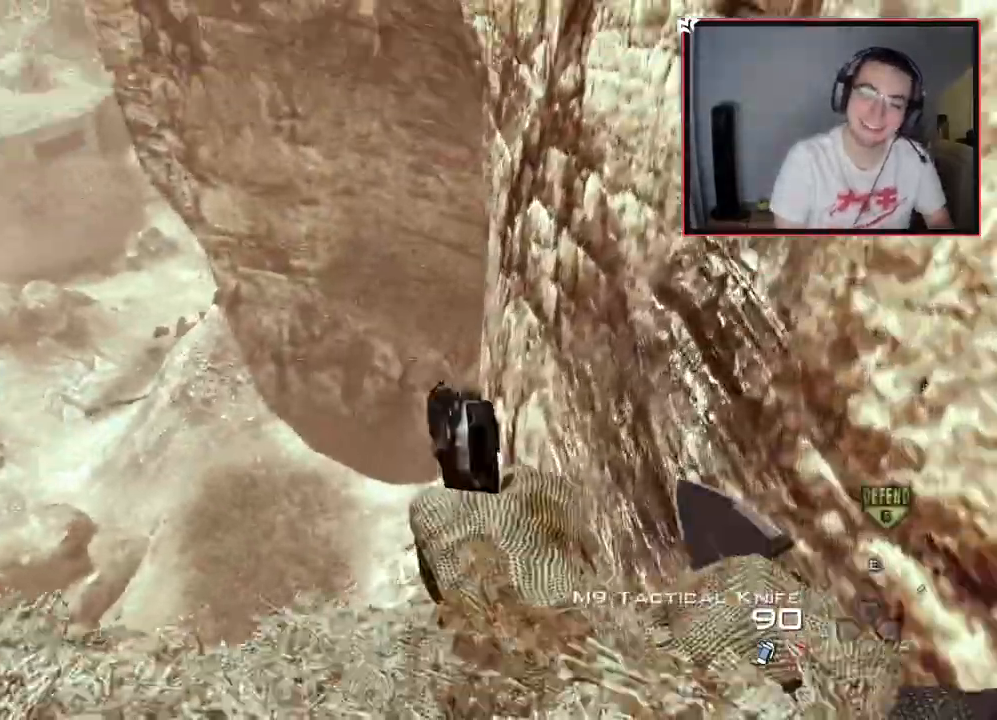
{"buttons": ["TRIANGLE"], "left_stick": "center", "right_stick": "right", "events": [[33, "left_stick", "up-right"], [50, "TRIANGLE", "up"], [83, "right_stick", "center"], [133, "L3", "down"], [283, "TRIANGLE", "down"], [283, "right_stick", "right"], [300, "L3", "up"], [333, "left_stick", "up-left"], [367, "TRIANGLE", "up"], [417, "left_stick", "center"], [433, "TRIANGLE", "down"]]}
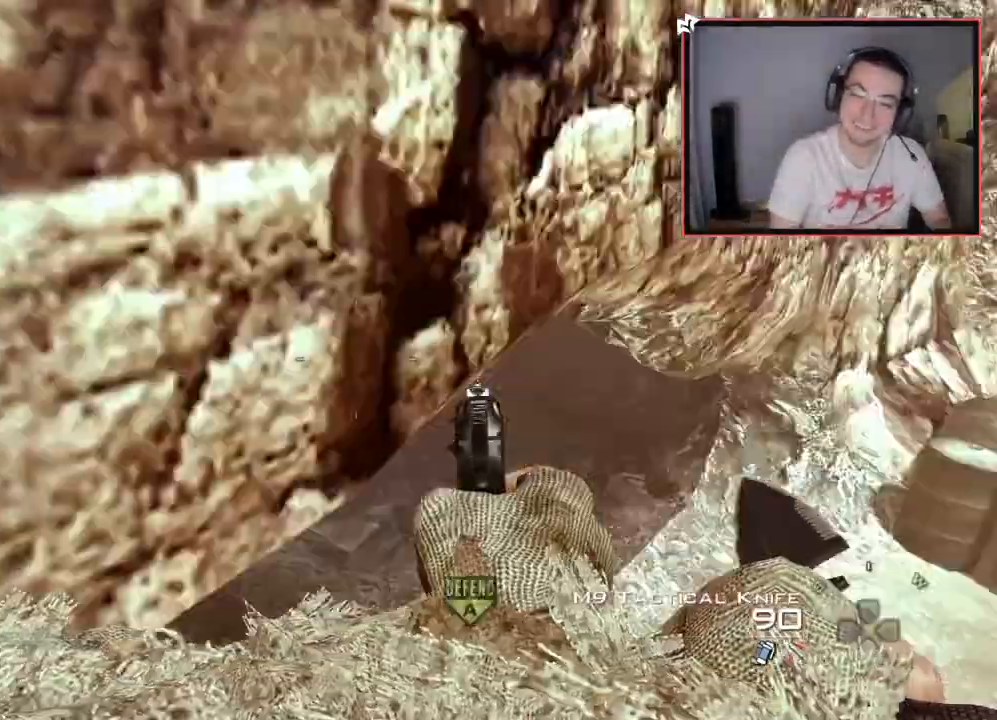
{"buttons": ["TRIANGLE", "L2"], "left_stick": "center", "right_stick": "right", "events": [[50, "TRIANGLE", "up"], [167, "L3", "down"], [167, "left_stick", "up-left"], [234, "TRIANGLE", "down"], [300, "L3", "up"], [334, "TRIANGLE", "up"], [384, "left_stick", "center"], [417, "TRIANGLE", "down"], [434, "L2", "down"]]}
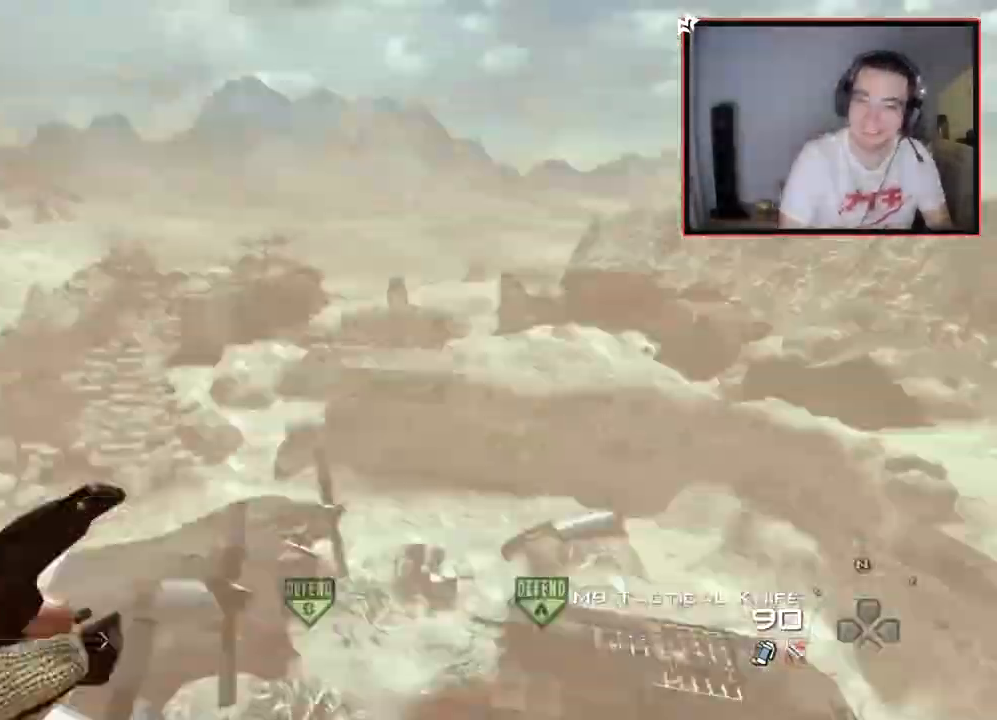
{"buttons": [], "left_stick": "center", "right_stick": "up", "events": [[16, "TRIANGLE", "up"], [33, "left_stick", "up-right"], [133, "left_stick", "center"], [133, "right_stick", "center"], [166, "L2", "up"], [383, "right_stick", "down-right"], [500, "right_stick", "up"]]}
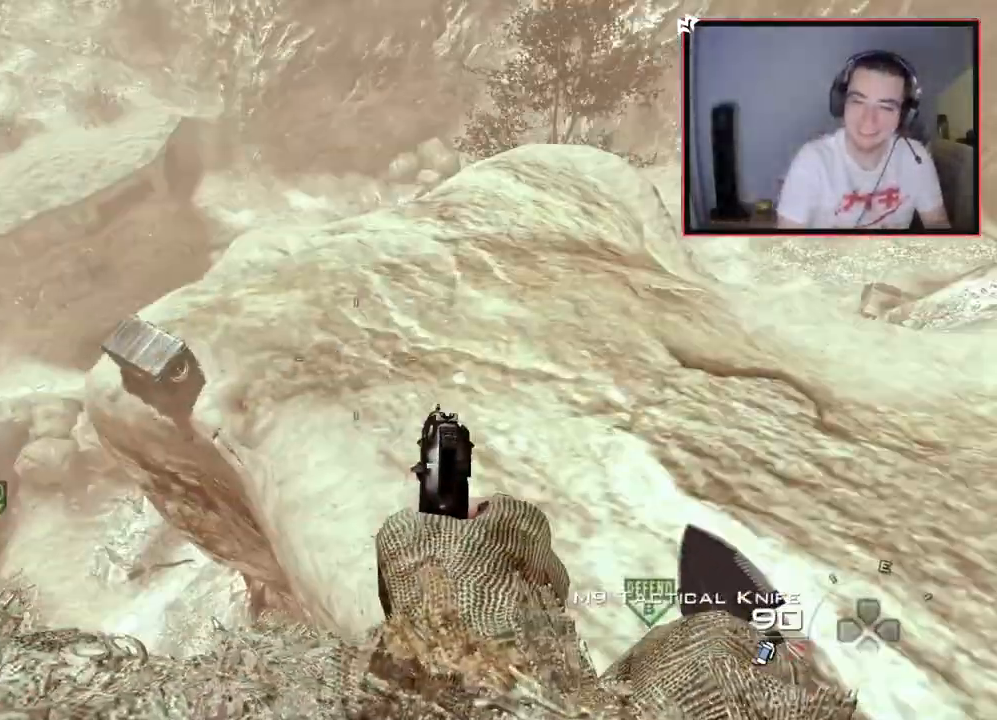
{"buttons": ["L3"], "left_stick": "up-left", "right_stick": "center", "events": [[17, "right_stick", "center"], [50, "left_stick", "up-left"], [134, "L3", "down"], [300, "right_stick", "left"], [384, "right_stick", "center"]]}
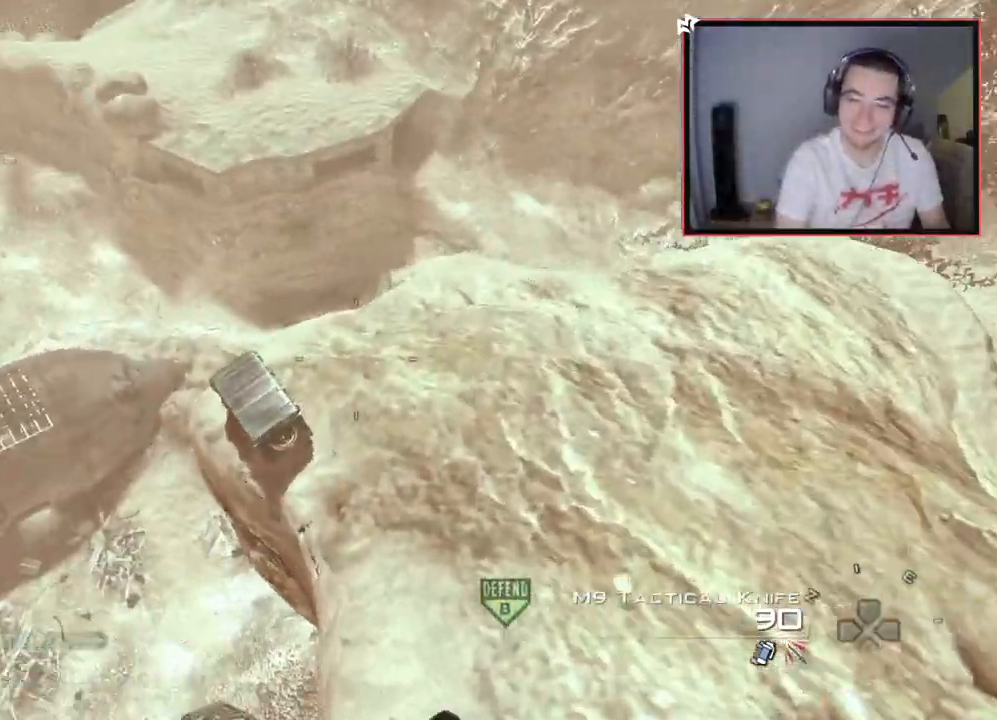
{"buttons": ["L3"], "left_stick": "up-left", "right_stick": "up", "events": [[66, "right_stick", "up-left"], [166, "right_stick", "center"], [300, "left_stick", "up"], [383, "right_stick", "up"], [433, "left_stick", "up-left"]]}
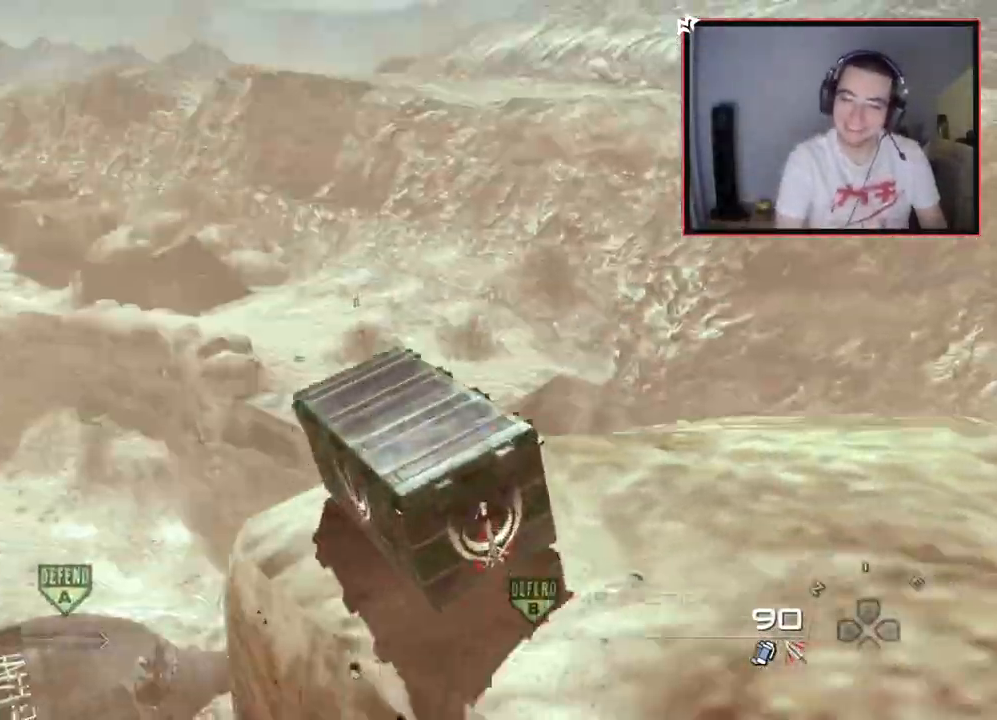
{"buttons": ["SQUARE", "R2"], "left_stick": "center", "right_stick": "right", "events": [[17, "right_stick", "center"], [50, "SQUARE", "down"], [67, "L3", "up"], [134, "right_stick", "right"], [150, "left_stick", "center"], [184, "R2", "down"]]}
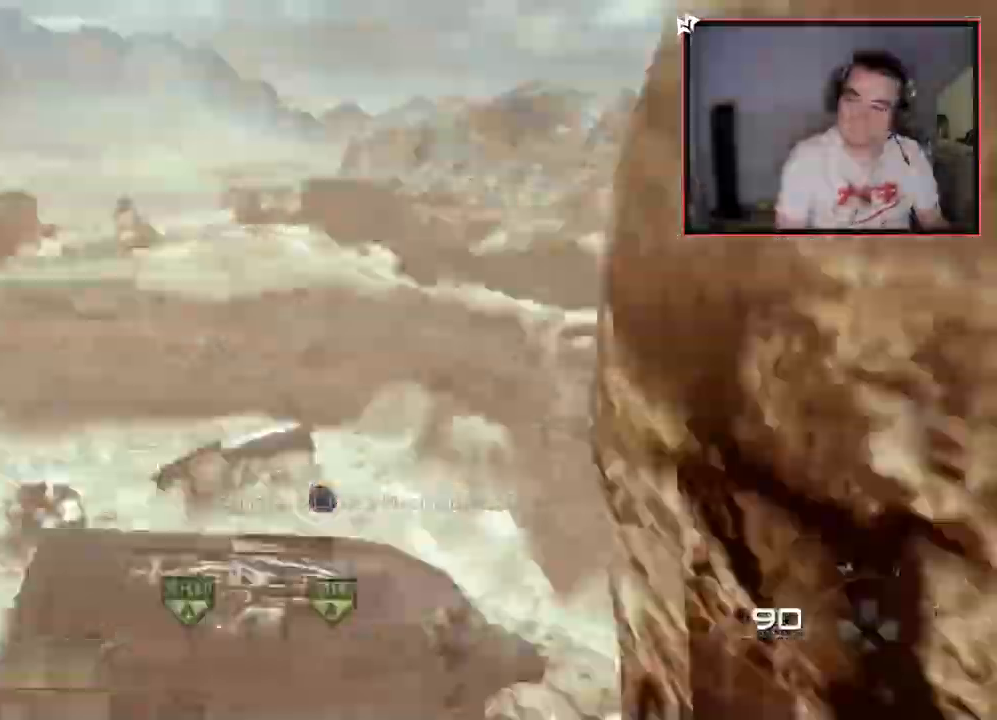
{"buttons": ["SQUARE"], "left_stick": "center", "right_stick": "right", "events": [[267, "R2", "up"]]}
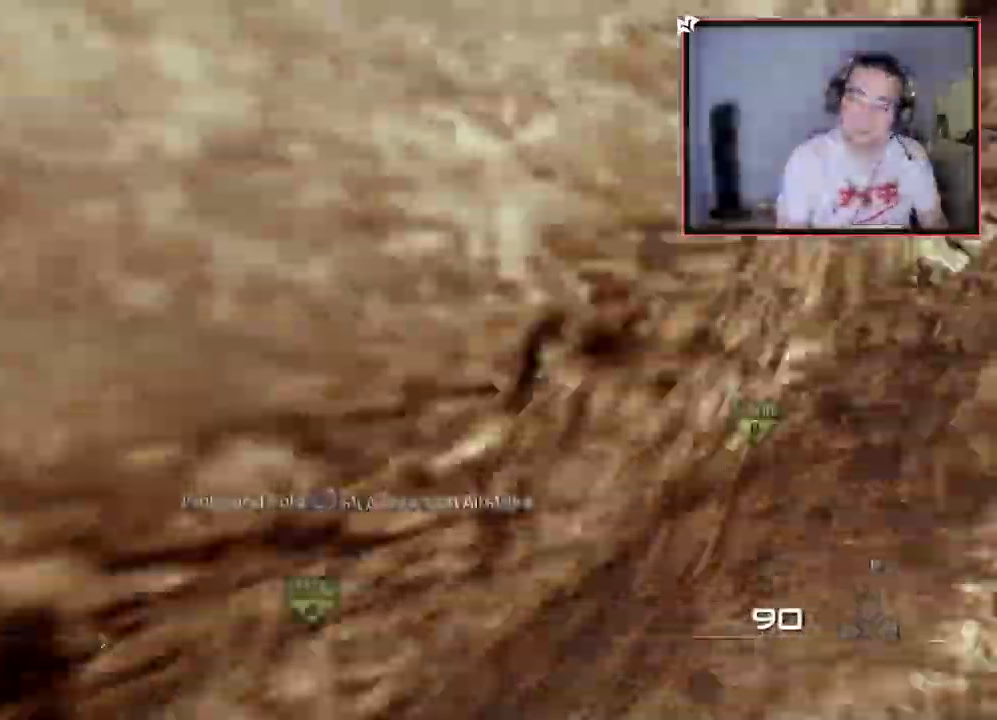
{"buttons": ["SQUARE"], "left_stick": "center", "right_stick": "down-right", "events": [[284, "right_stick", "center"], [501, "right_stick", "down-right"]]}
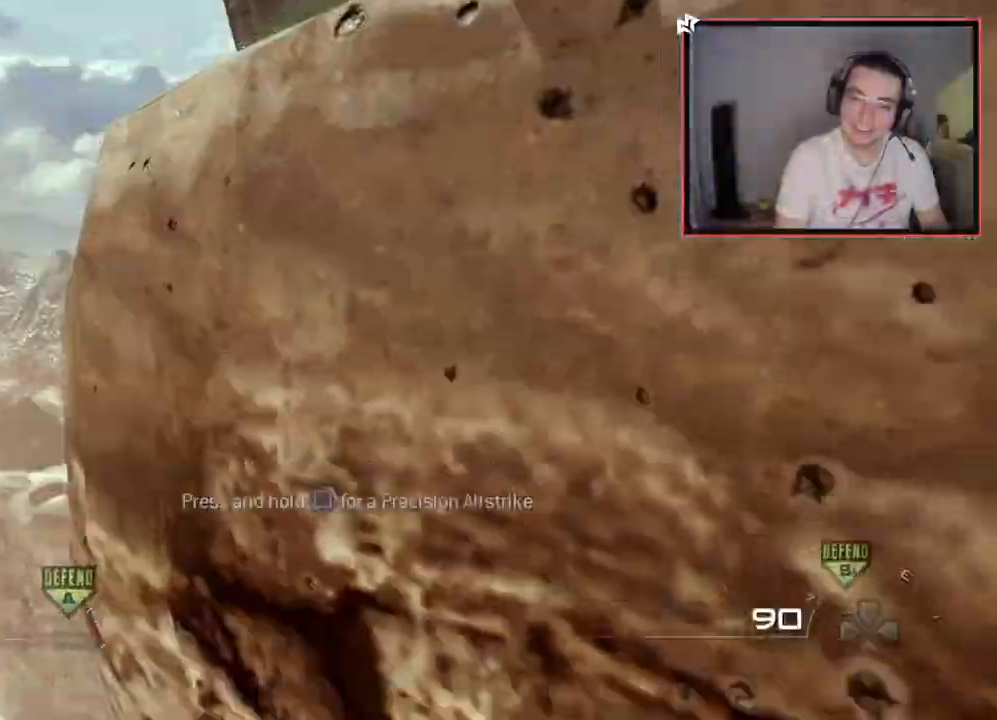
{"buttons": ["SQUARE"], "left_stick": "center", "right_stick": "down-right", "events": [[133, "right_stick", "center"], [250, "right_stick", "right"], [383, "right_stick", "down-right"]]}
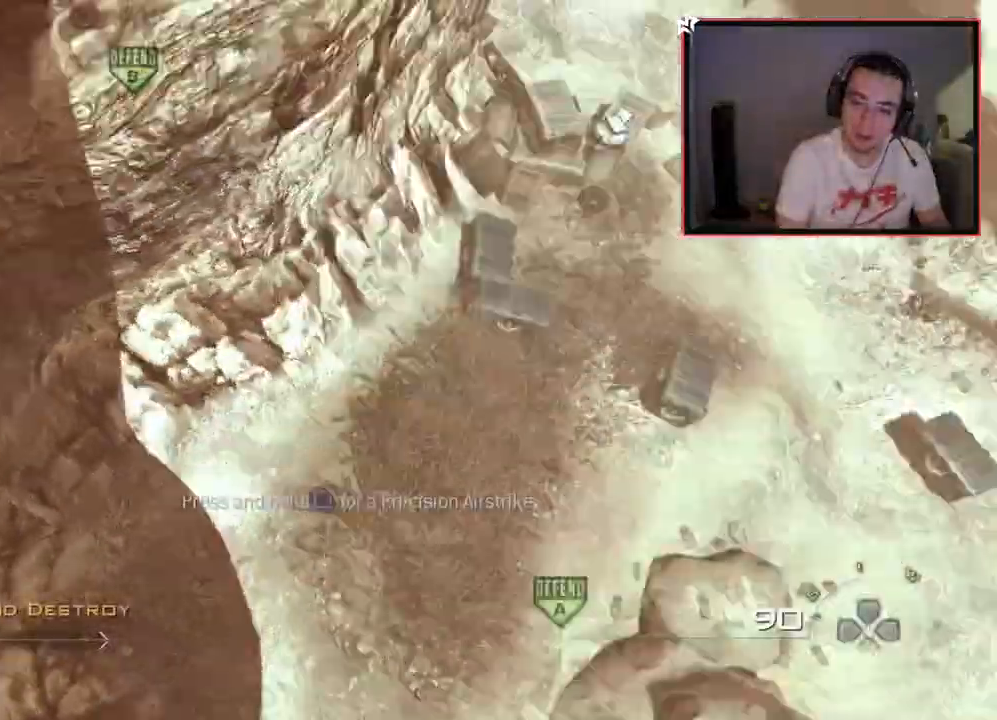
{"buttons": ["SQUARE"], "left_stick": "center", "right_stick": "down-left", "events": [[83, "right_stick", "center"], [234, "right_stick", "up-right"], [284, "right_stick", "up"], [501, "right_stick", "down-left"]]}
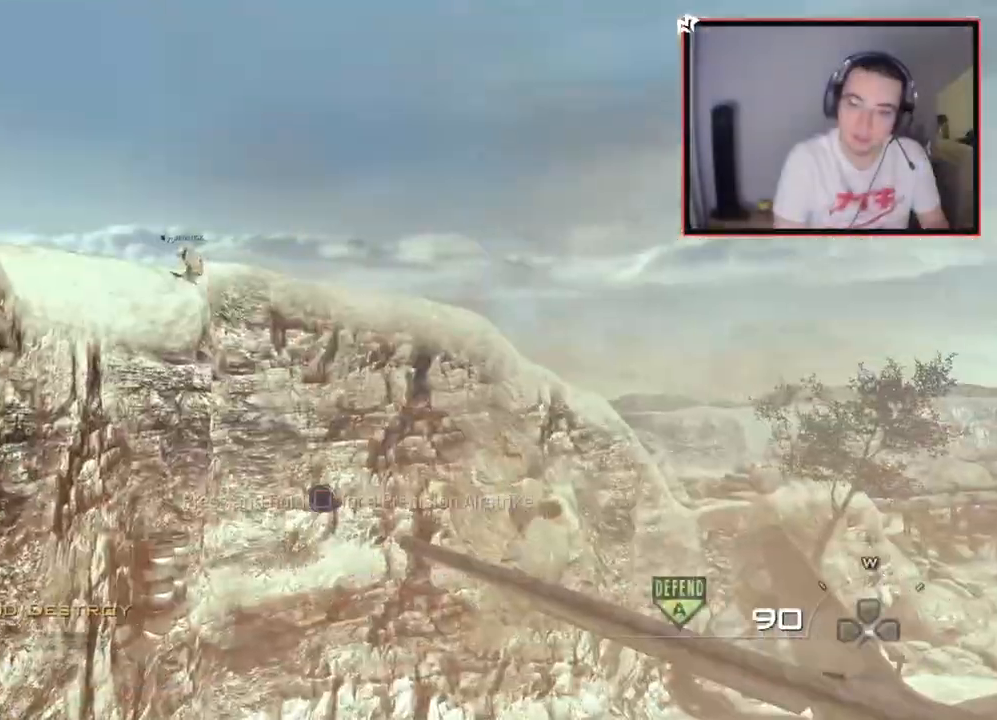
{"buttons": [], "left_stick": "center", "right_stick": "center", "events": [[16, "SQUARE", "up"], [16, "right_stick", "center"]]}
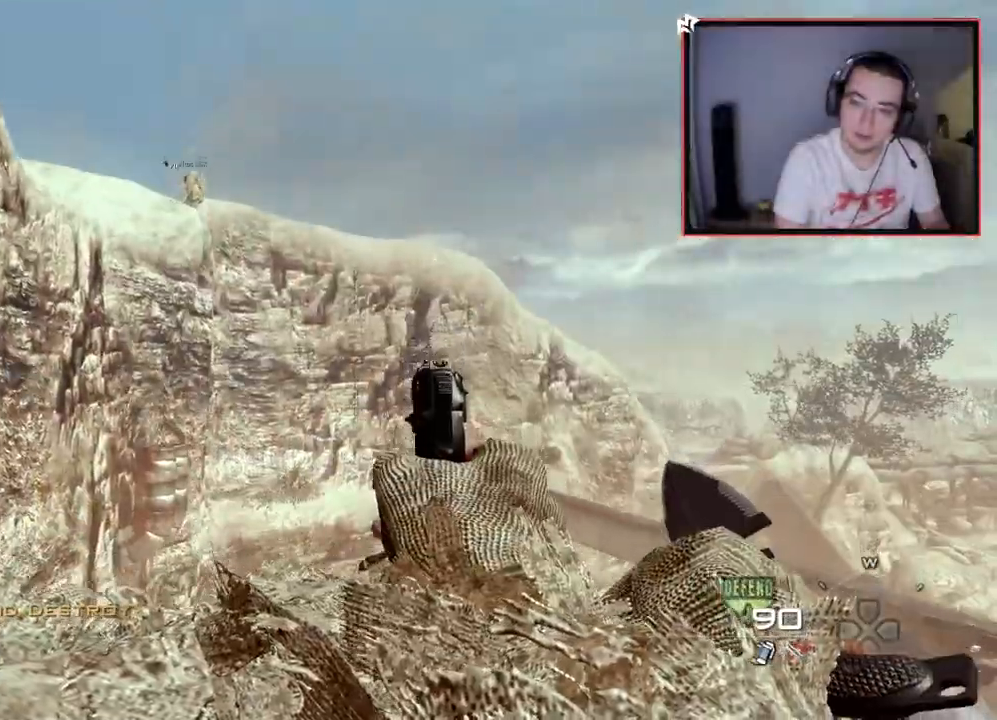
{"buttons": [], "left_stick": "center", "right_stick": "center", "events": [[284, "TRIANGLE", "down"], [334, "TRIANGLE", "up"]]}
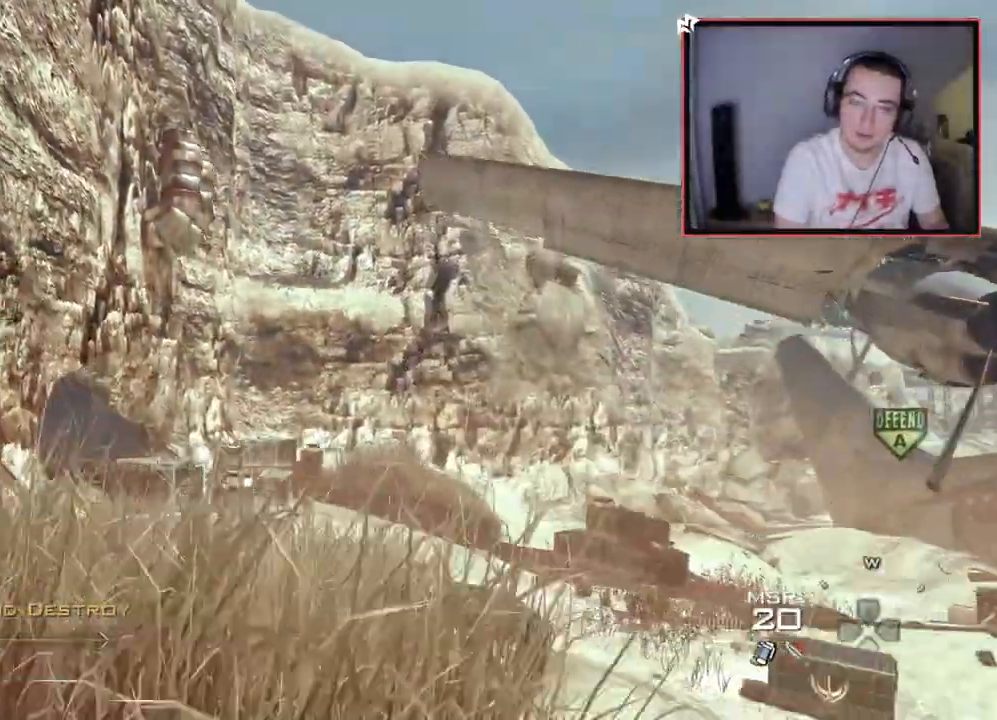
{"buttons": ["TRIANGLE"], "left_stick": "down", "right_stick": "center", "events": [[16, "right_stick", "up-left"], [133, "left_stick", "down-right"], [367, "left_stick", "down"], [400, "right_stick", "center"], [450, "TRIANGLE", "down"]]}
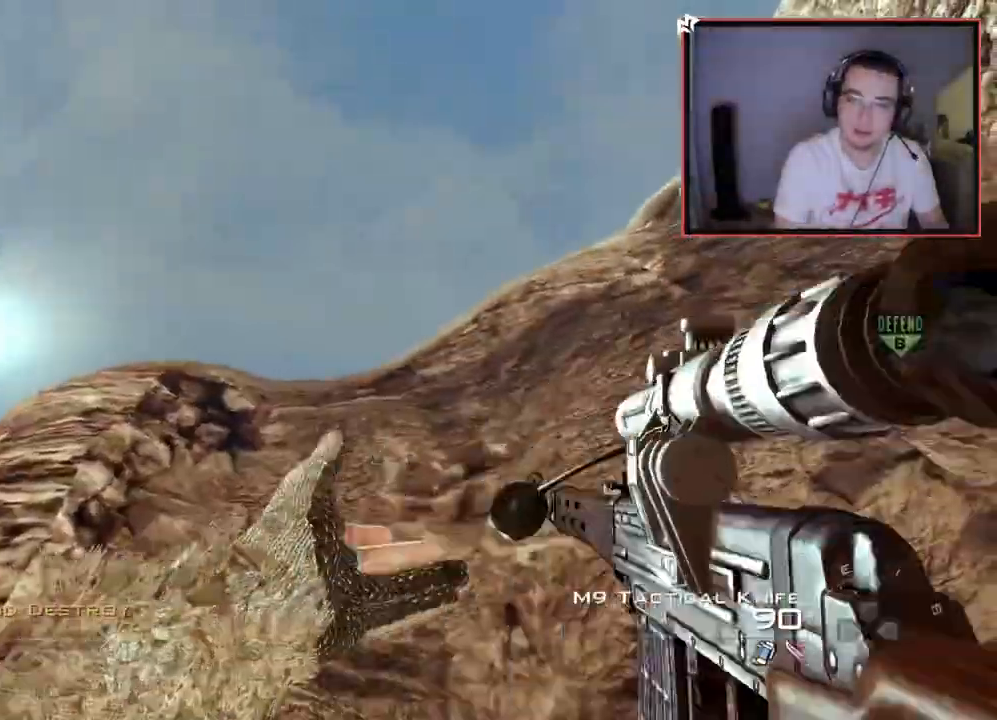
{"buttons": [], "left_stick": "center", "right_stick": "center", "events": [[17, "TRIANGLE", "up"], [83, "TRIANGLE", "down"], [83, "left_stick", "center"], [167, "TRIANGLE", "up"], [434, "DPAD_UP", "down"], [501, "DPAD_UP", "up"]]}
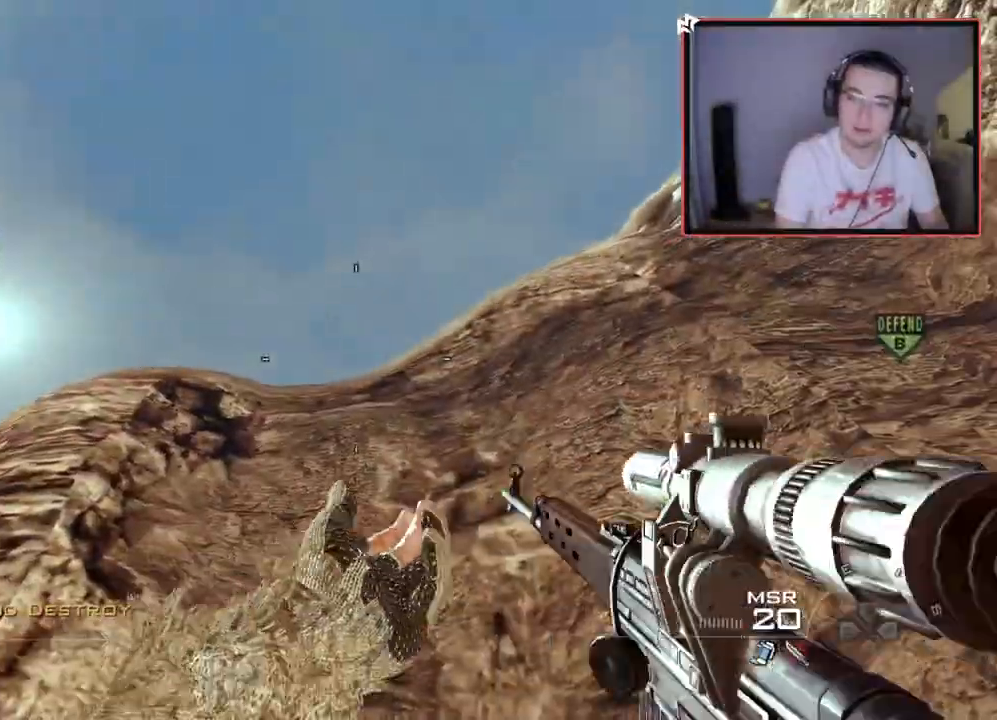
{"buttons": [], "left_stick": "center", "right_stick": "center", "events": [[166, "DPAD_LEFT", "down"], [300, "DPAD_LEFT", "up"]]}
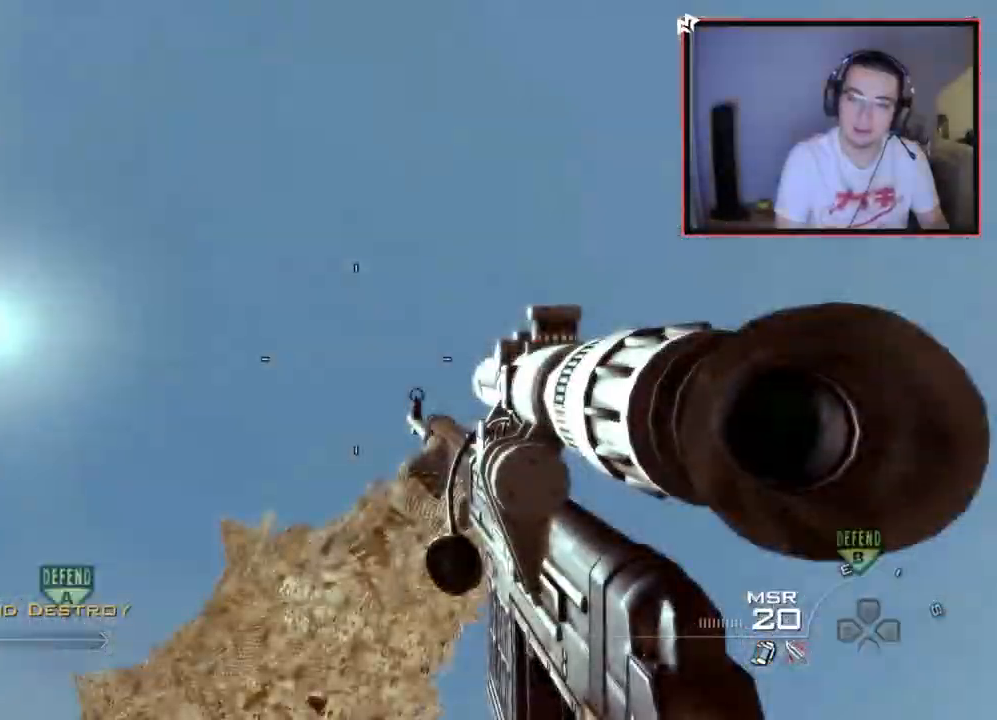
{"buttons": [], "left_stick": "center", "right_stick": "center", "events": [[33, "right_stick", "down"], [300, "right_stick", "up"], [350, "right_stick", "center"]]}
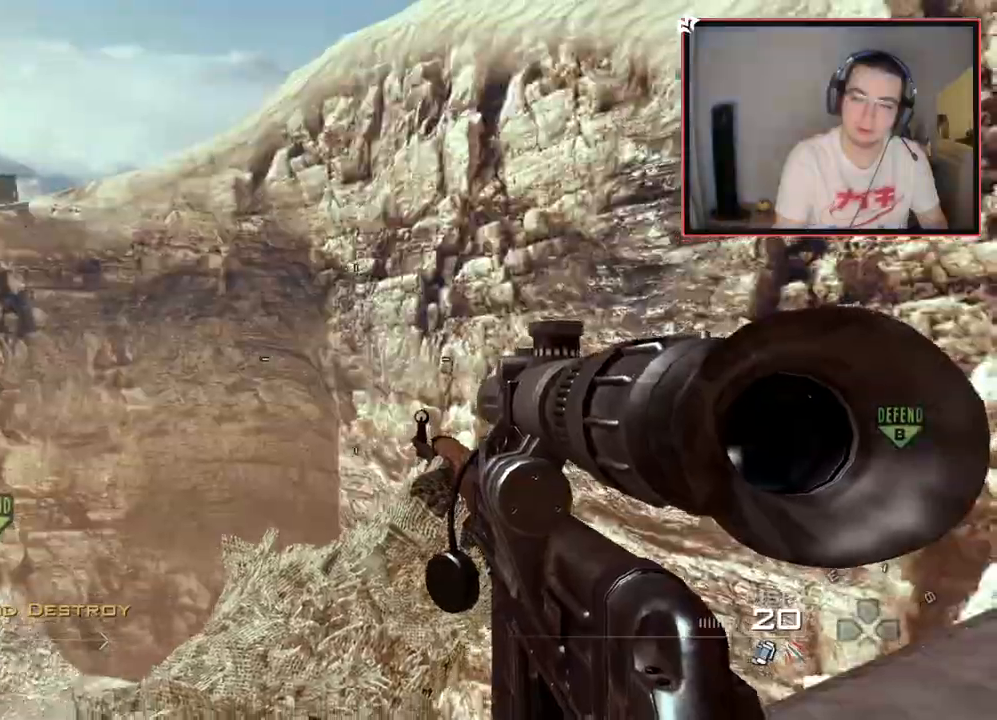
{"buttons": ["TRIANGLE"], "left_stick": "center", "right_stick": "center", "events": [[16, "right_stick", "down-right"], [150, "right_stick", "center"], [233, "left_stick", "up-right"], [317, "right_stick", "left"], [400, "right_stick", "center"], [483, "left_stick", "center"], [500, "TRIANGLE", "down"]]}
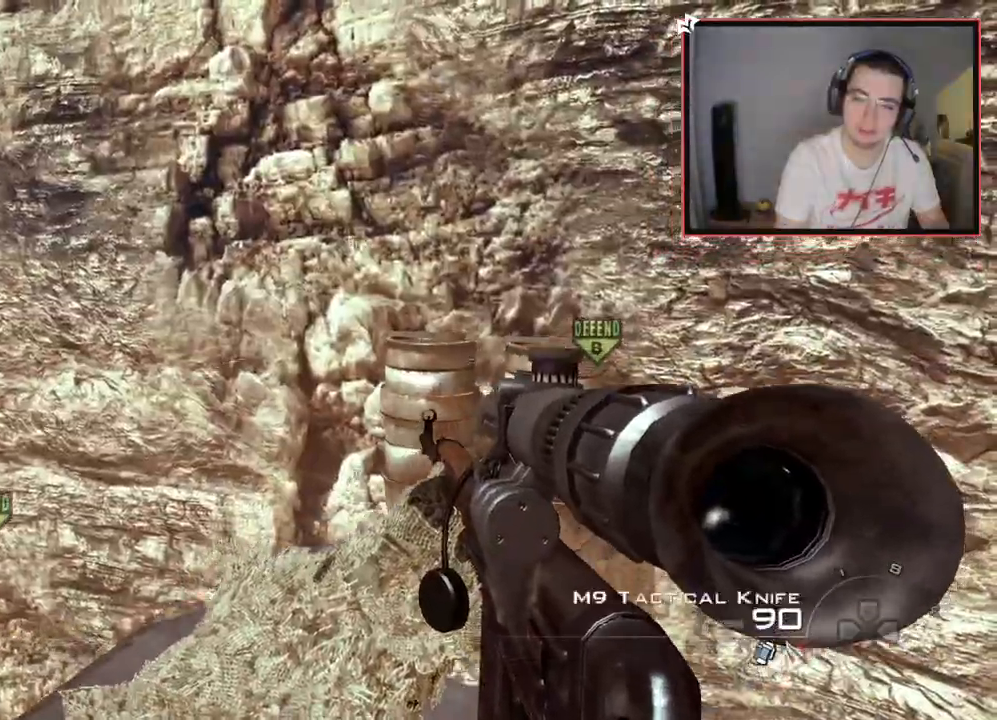
{"buttons": [], "left_stick": "up", "right_stick": "center", "events": [[67, "TRIANGLE", "up"], [250, "left_stick", "up"]]}
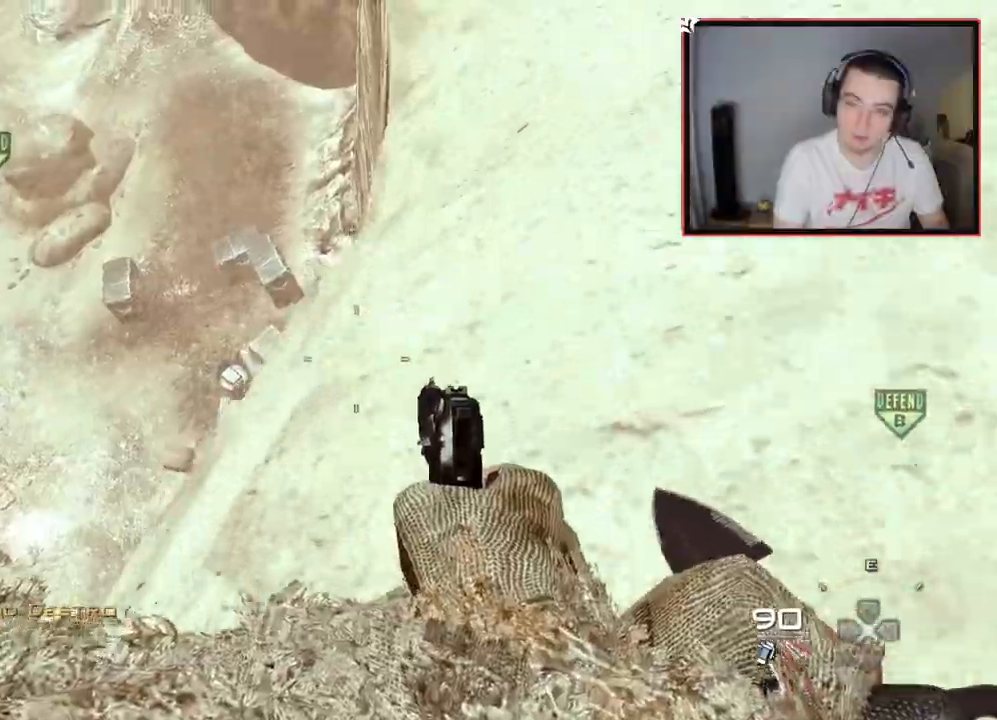
{"buttons": ["CROSS", "TRIANGLE"], "left_stick": "center", "right_stick": "center", "events": [[33, "CROSS", "down"], [266, "L3", "down"], [350, "TRIANGLE", "down"], [400, "TRIANGLE", "up"], [417, "L3", "up"], [483, "TRIANGLE", "down"], [483, "left_stick", "center"]]}